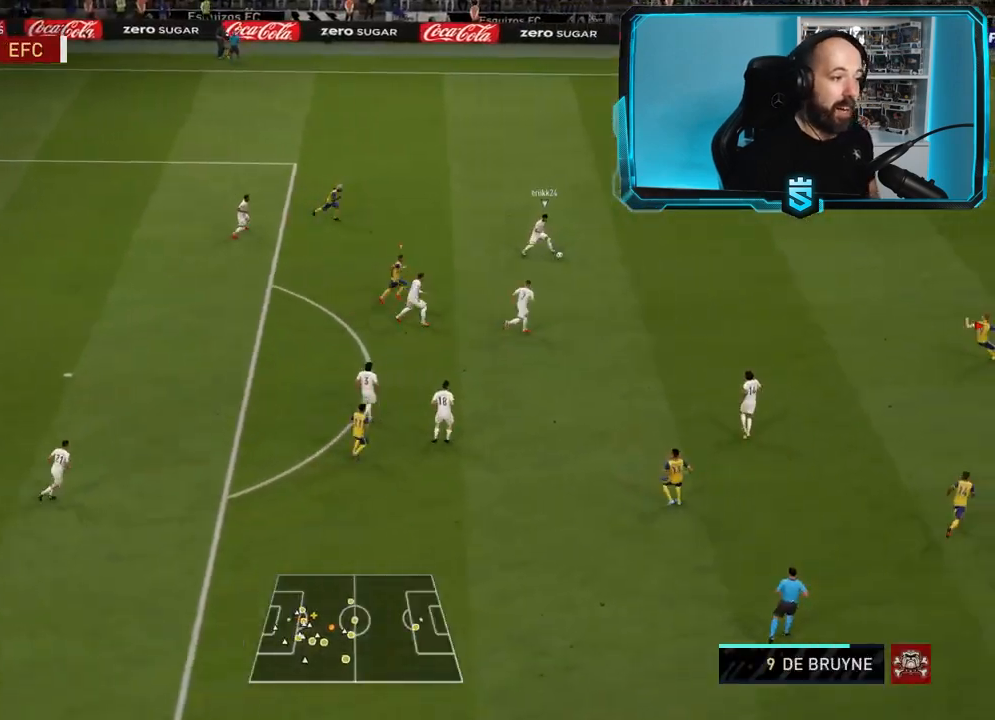
Gameplay with a controller (PlayStation layout); each line is a JSON object with the inputs held at the frame after it. "events" lists button and stick changes between this image and that frame as [ms after this image, input, new state], when the widget could be followed in between.
{"buttons": ["L2", "R2"], "left_stick": "up", "right_stick": "center", "events": [[300, "left_stick", "up-left"], [500, "left_stick", "up"]]}
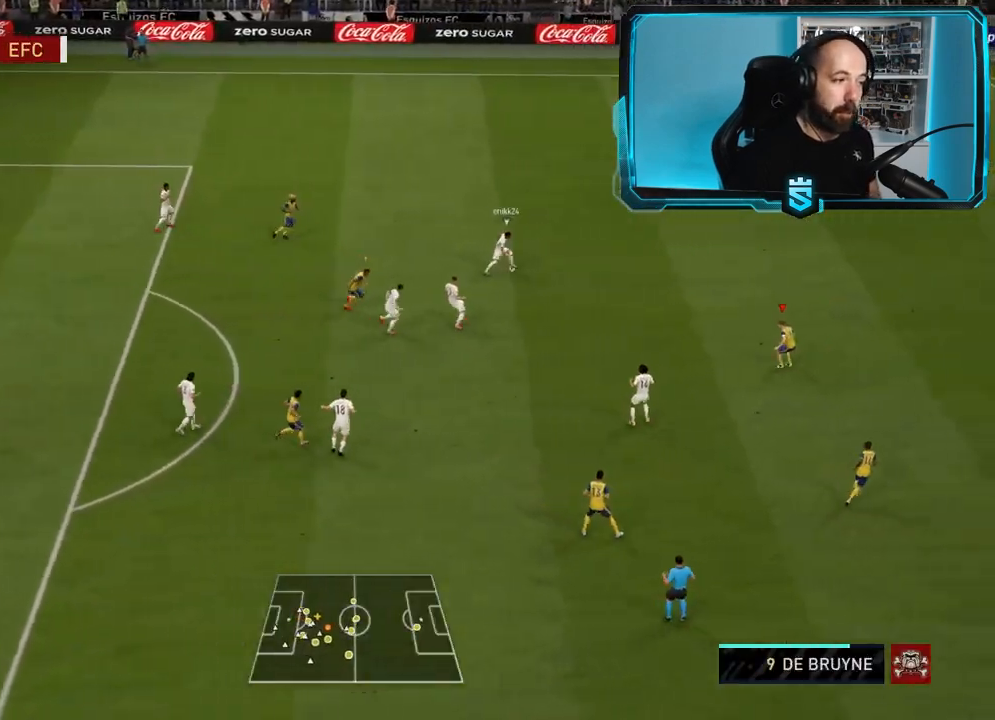
{"buttons": ["L2", "R2"], "left_stick": "left", "right_stick": "center", "events": [[434, "left_stick", "left"]]}
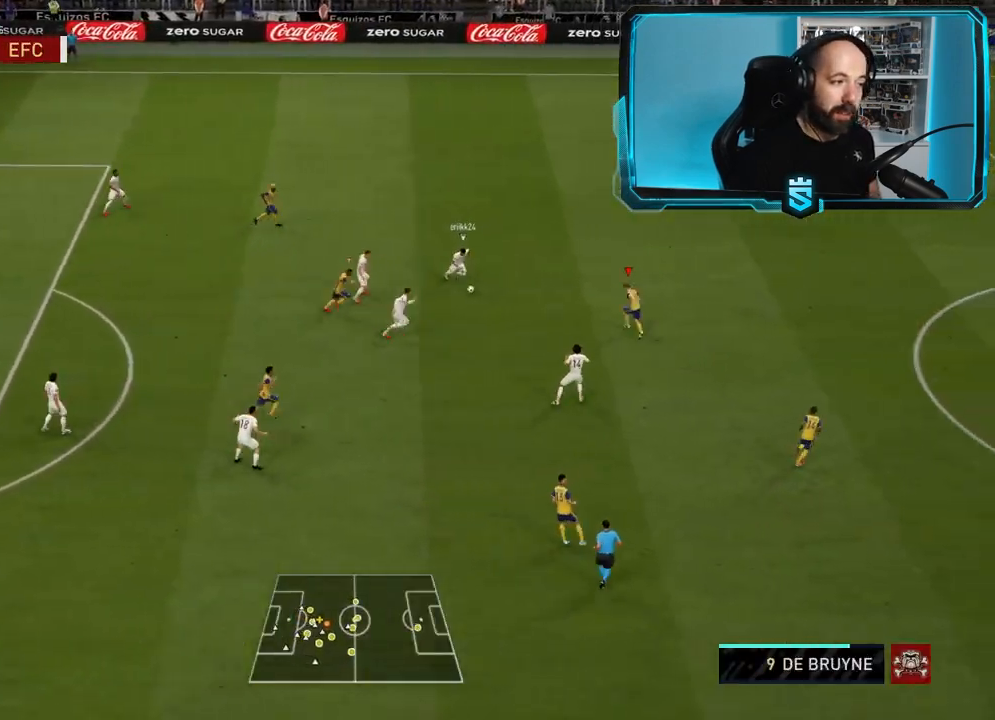
{"buttons": ["L2", "R2", "L3"], "left_stick": "down", "right_stick": "center", "events": [[67, "left_stick", "down-left"], [367, "left_stick", "down"], [400, "L3", "down"]]}
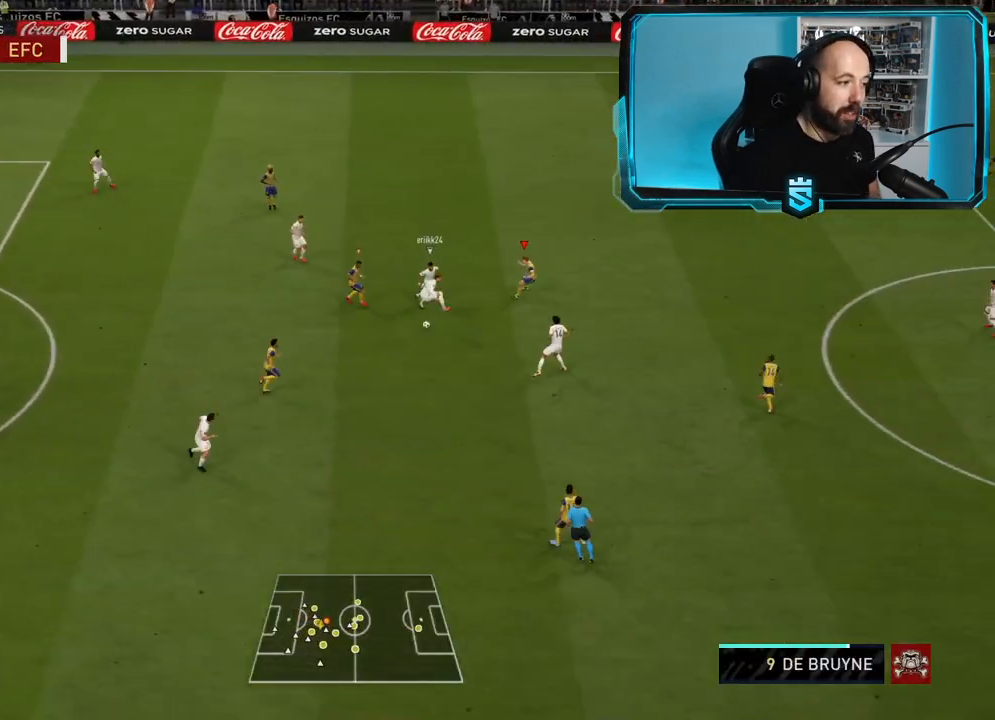
{"buttons": ["L2", "R2"], "left_stick": "down-left", "right_stick": "center", "events": [[167, "left_stick", "down-right"], [200, "L3", "up"], [267, "L2", "up"], [367, "L1", "down"], [434, "L1", "up"], [434, "left_stick", "down-left"], [467, "L2", "down"]]}
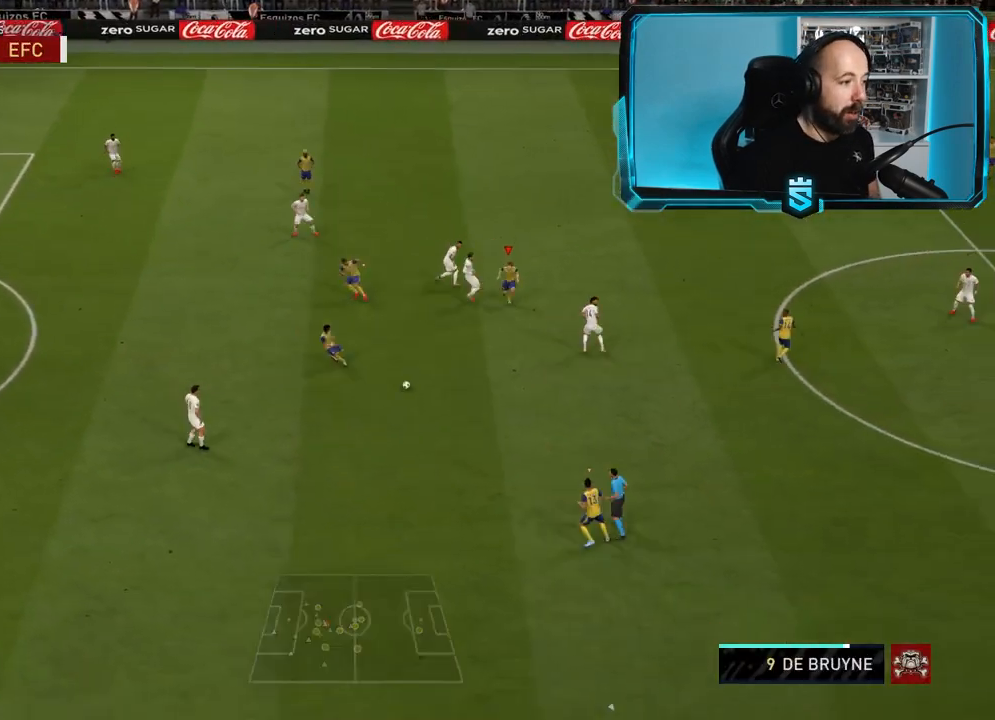
{"buttons": ["R2"], "left_stick": "up-left", "right_stick": "center", "events": [[233, "left_stick", "up-left"], [434, "L2", "up"]]}
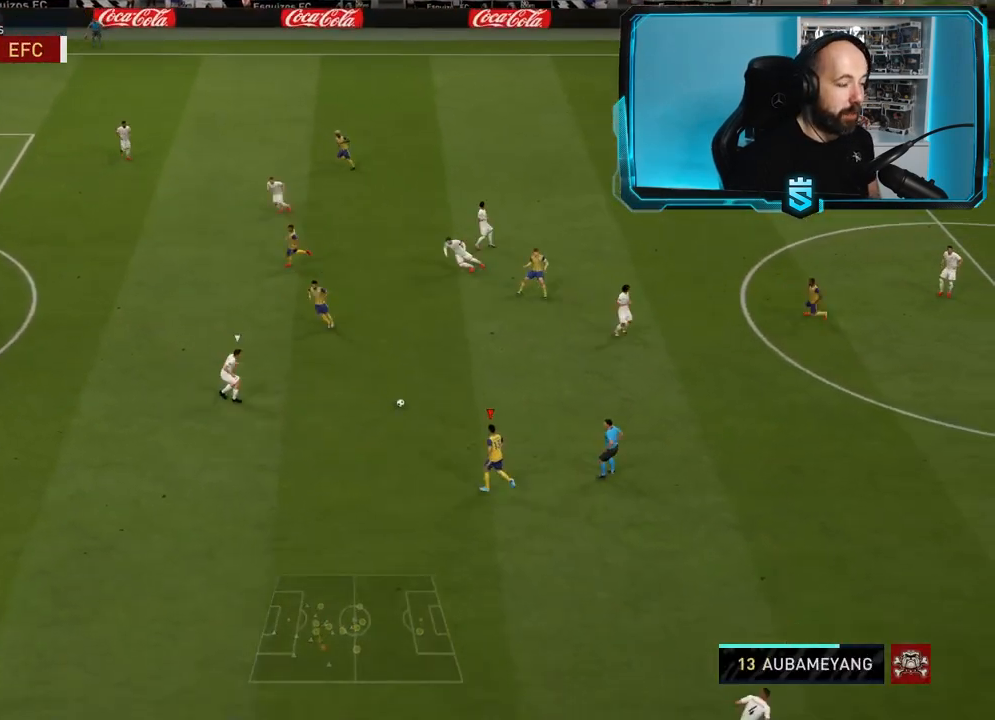
{"buttons": ["R2"], "left_stick": "up", "right_stick": "center", "events": [[34, "R2", "up"], [67, "left_stick", "up"], [100, "CROSS", "down"], [234, "CROSS", "up"], [367, "R2", "down"]]}
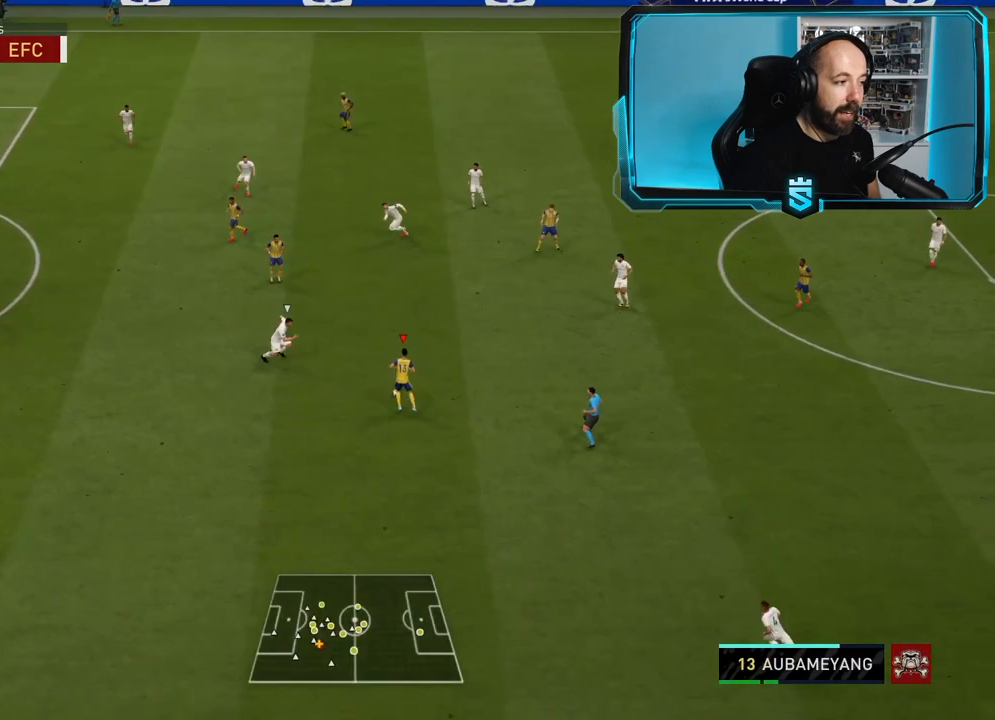
{"buttons": ["R2"], "left_stick": "up", "right_stick": "center", "events": []}
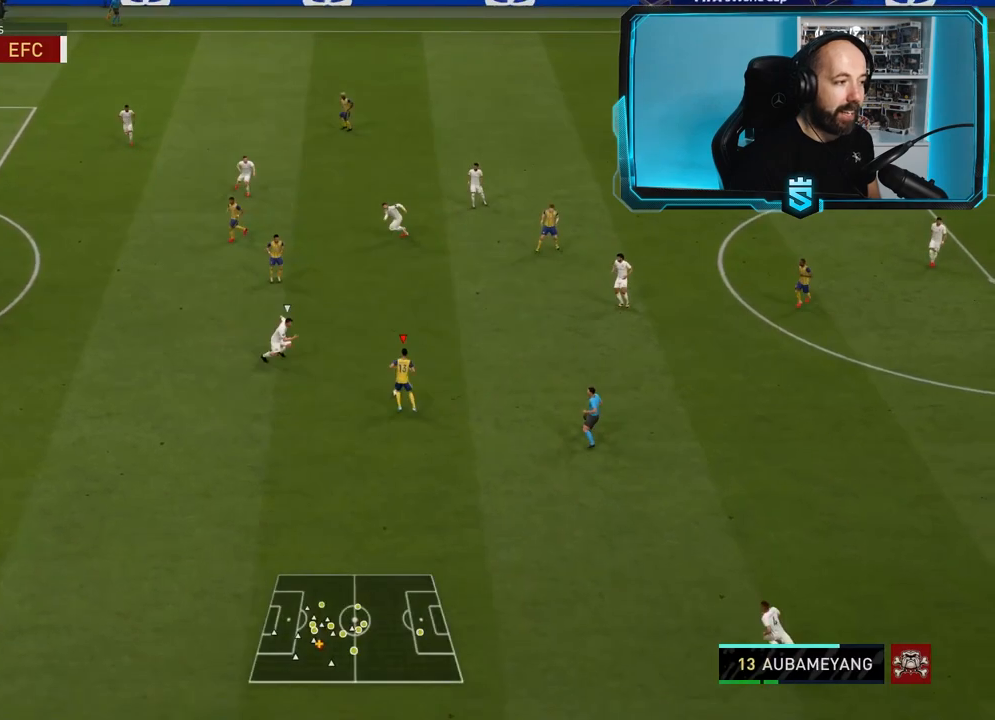
{"buttons": ["R2"], "left_stick": "up", "right_stick": "center", "events": []}
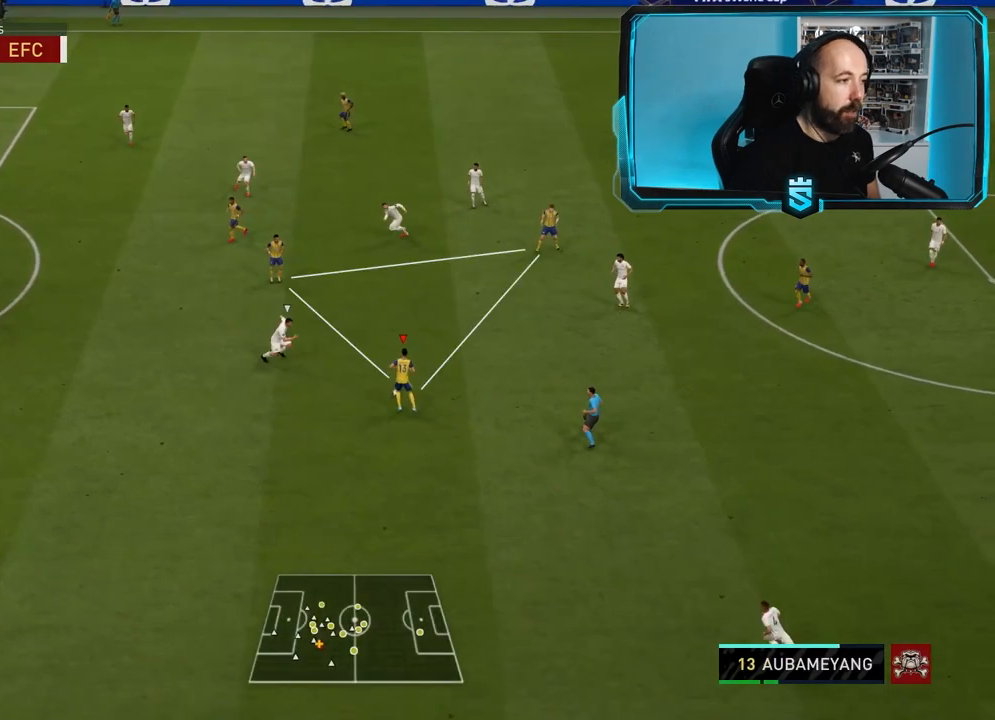
{"buttons": ["R2"], "left_stick": "up", "right_stick": "center", "events": []}
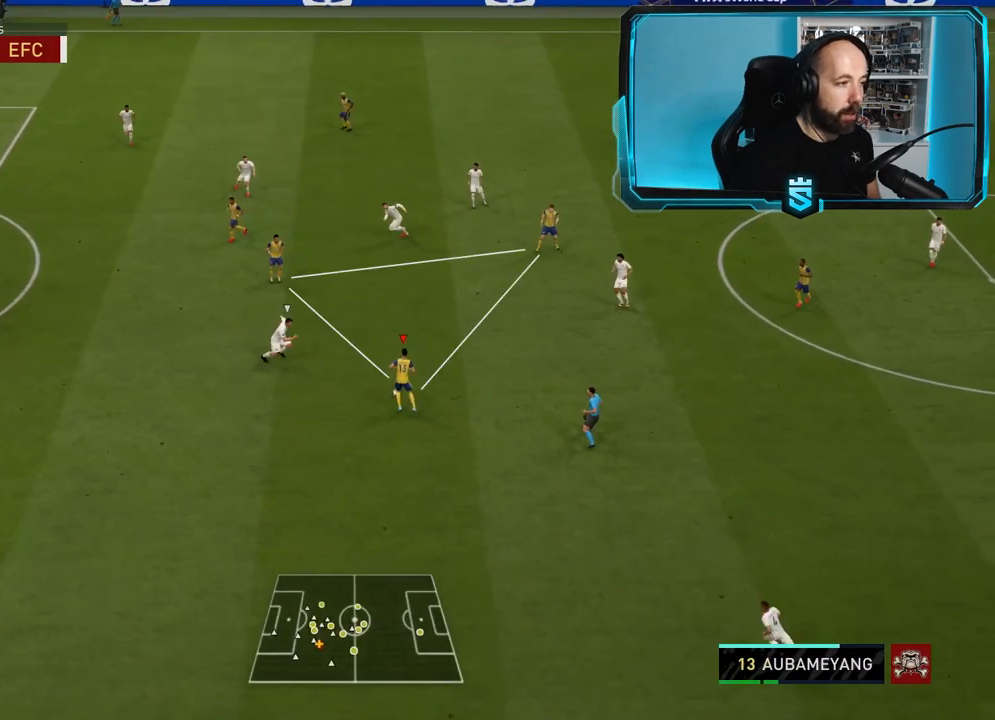
{"buttons": ["R2"], "left_stick": "up", "right_stick": "center", "events": []}
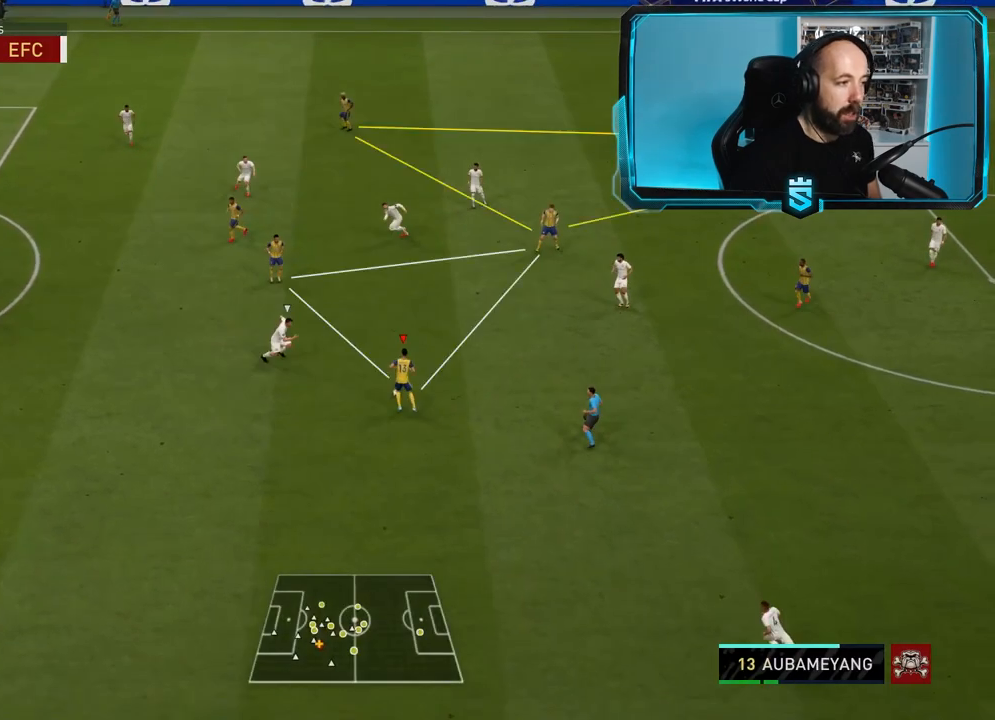
{"buttons": ["R2"], "left_stick": "up", "right_stick": "center", "events": []}
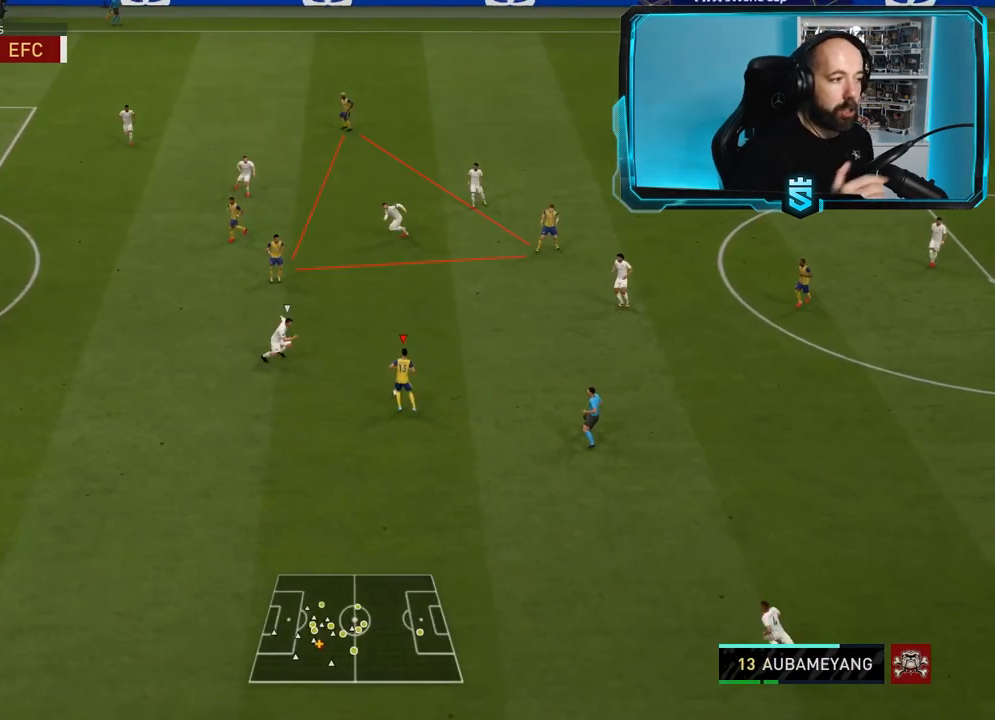
{"buttons": ["R2"], "left_stick": "up", "right_stick": "center", "events": []}
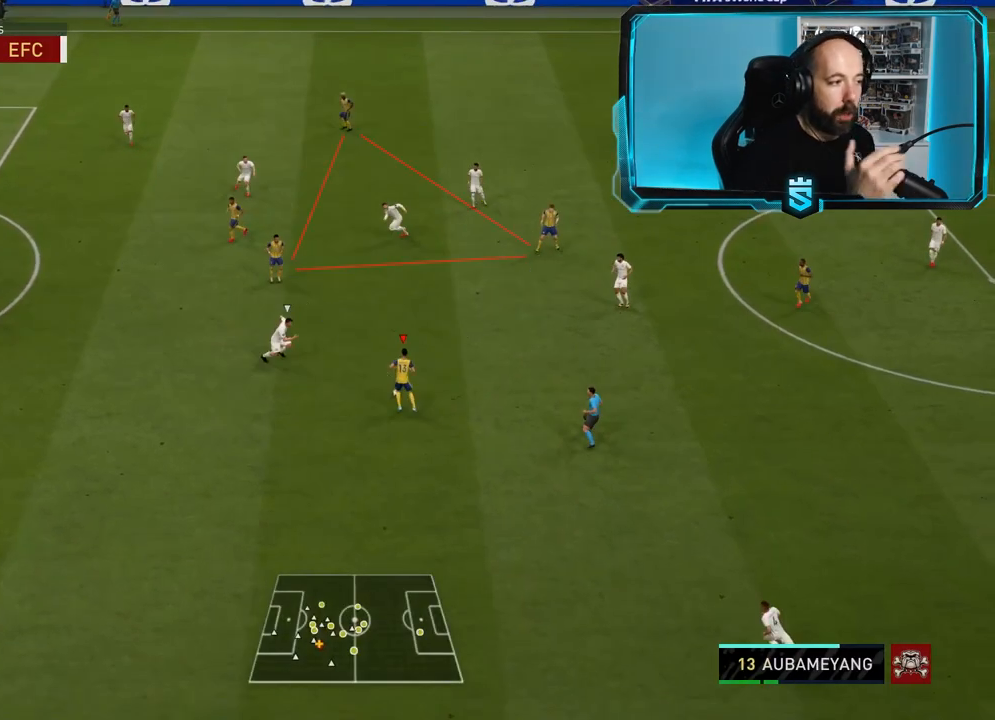
{"buttons": ["R2"], "left_stick": "center", "right_stick": "center", "events": [[333, "left_stick", "center"]]}
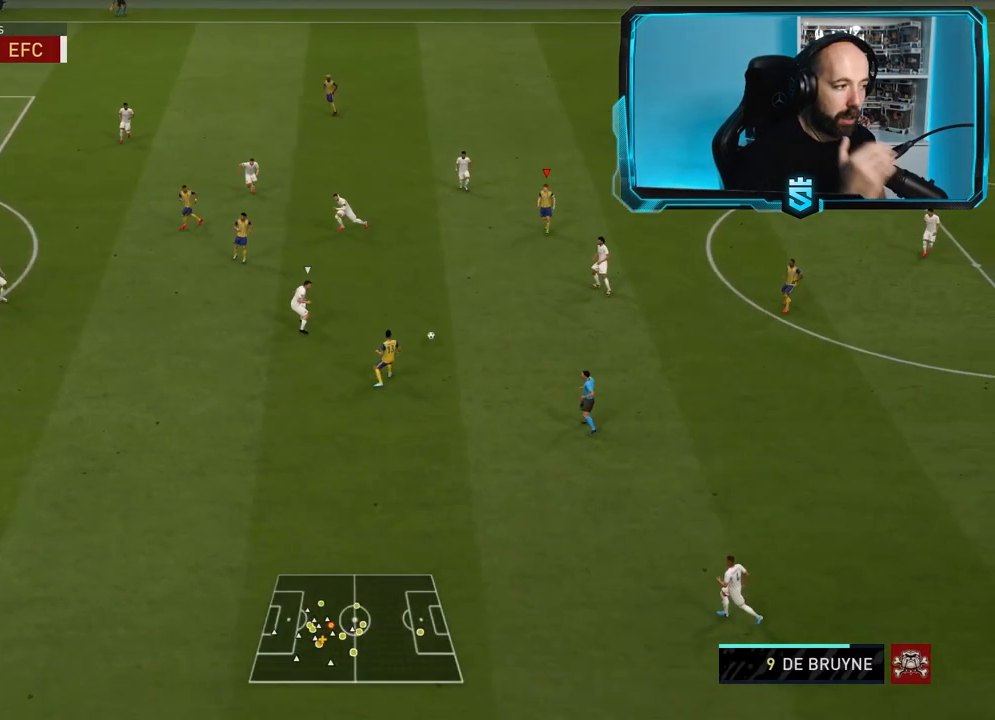
{"buttons": [], "left_stick": "up", "right_stick": "center", "events": [[67, "R2", "up"], [100, "left_stick", "up-left"], [401, "left_stick", "up"]]}
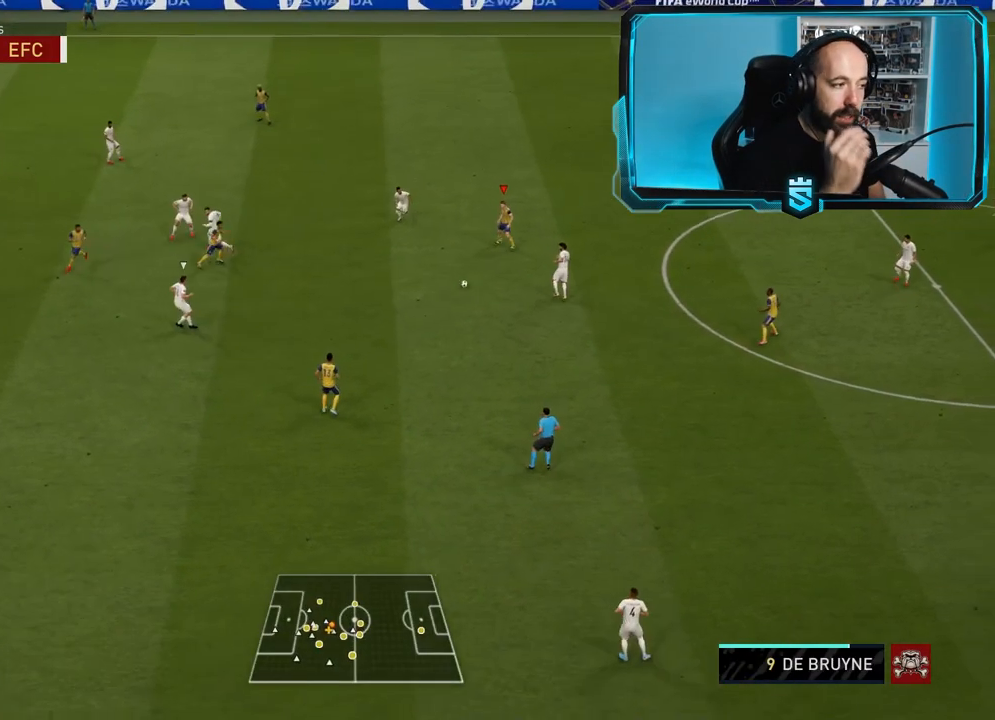
{"buttons": [], "left_stick": "up", "right_stick": "center", "events": []}
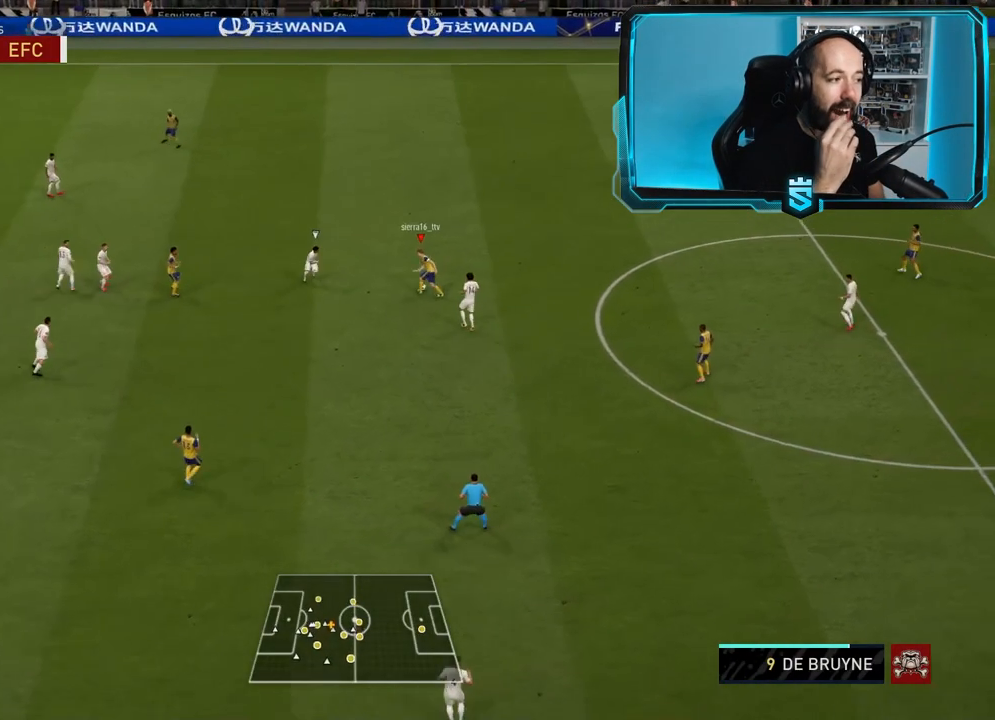
{"buttons": ["CROSS"], "left_stick": "up-left", "right_stick": "center", "events": [[367, "left_stick", "up-left"], [501, "CROSS", "down"]]}
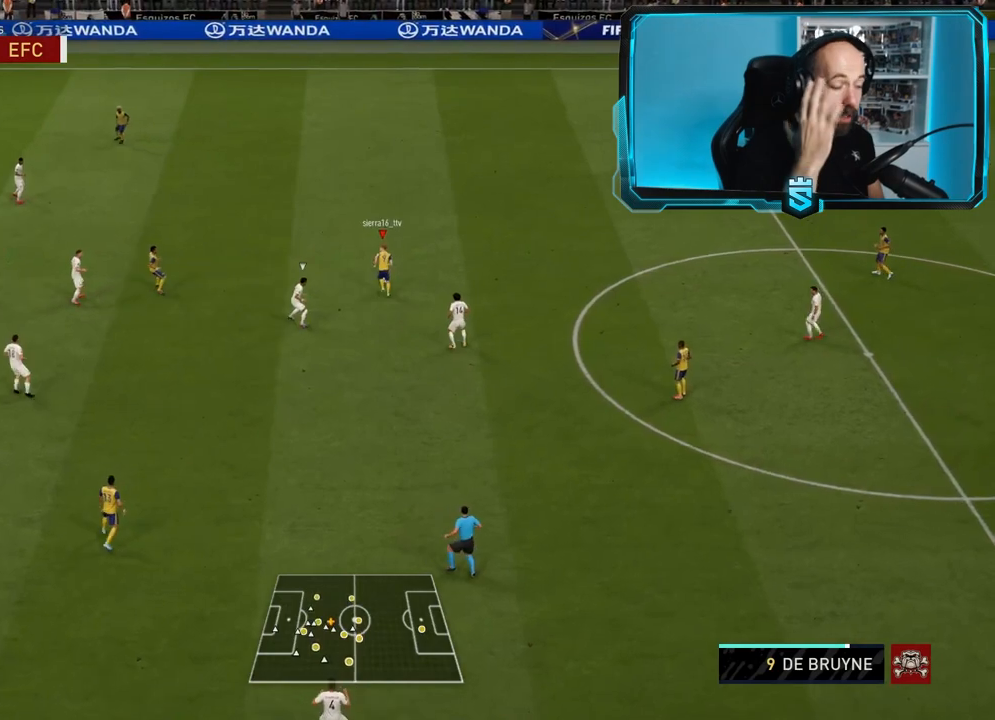
{"buttons": ["R2"], "left_stick": "center", "right_stick": "center", "events": [[133, "CROSS", "up"], [267, "R2", "down"], [300, "left_stick", "up"], [467, "left_stick", "center"]]}
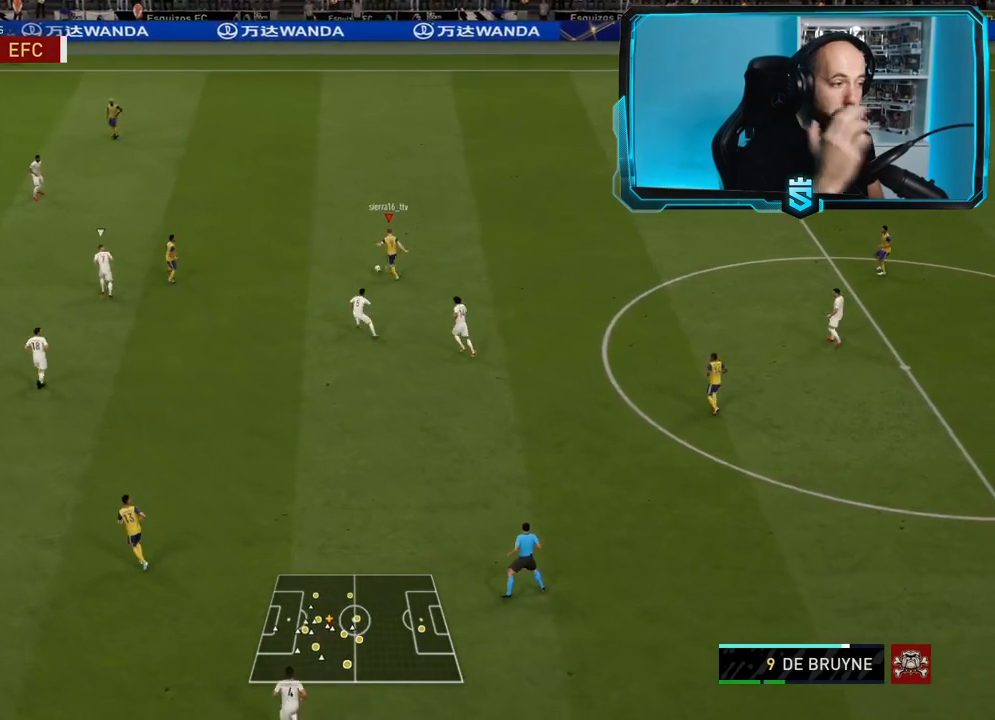
{"buttons": [], "left_stick": "up", "right_stick": "center", "events": [[201, "left_stick", "up-right"], [267, "R2", "up"], [467, "left_stick", "up"]]}
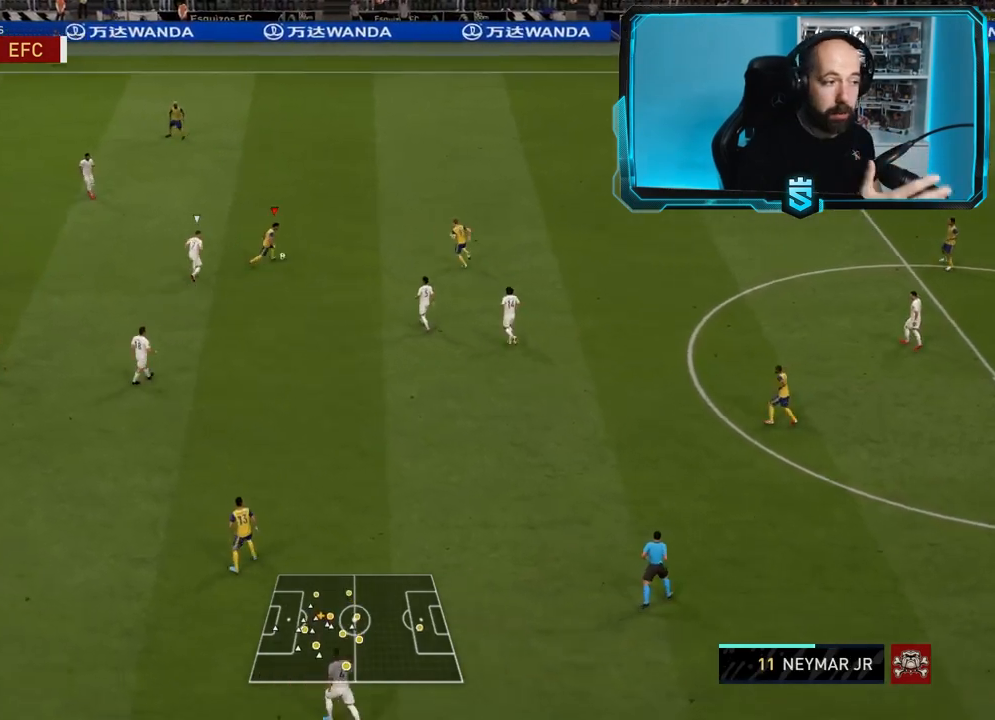
{"buttons": [], "left_stick": "up", "right_stick": "center", "events": [[133, "SQUARE", "down"], [167, "CROSS", "down"], [233, "SQUARE", "up"], [267, "CROSS", "up"]]}
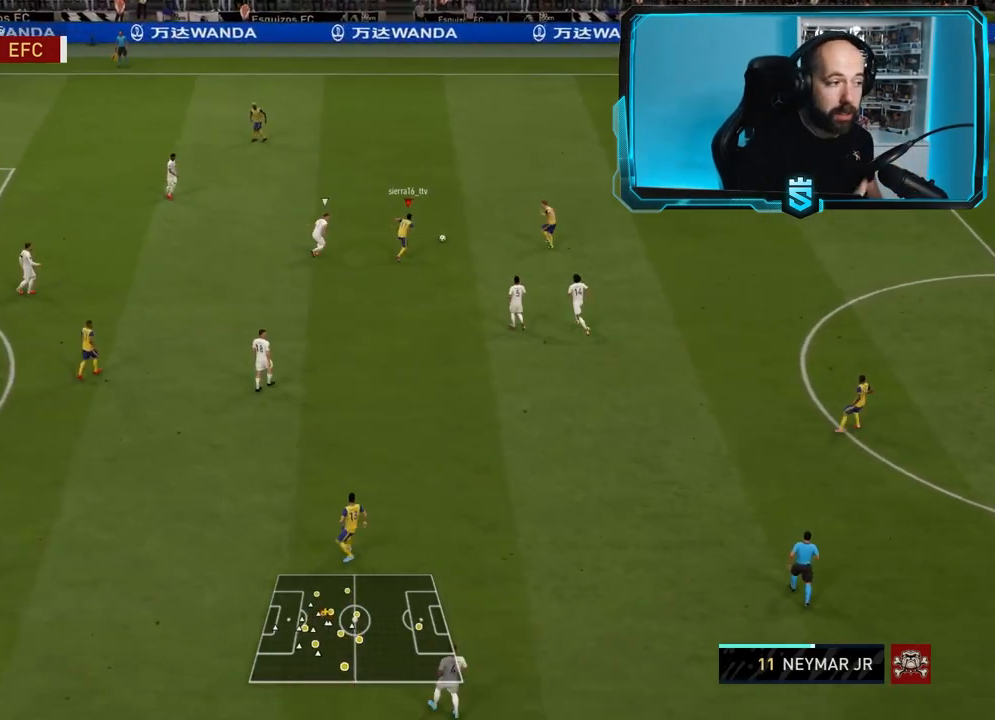
{"buttons": [], "left_stick": "up-left", "right_stick": "center", "events": [[367, "left_stick", "up-left"]]}
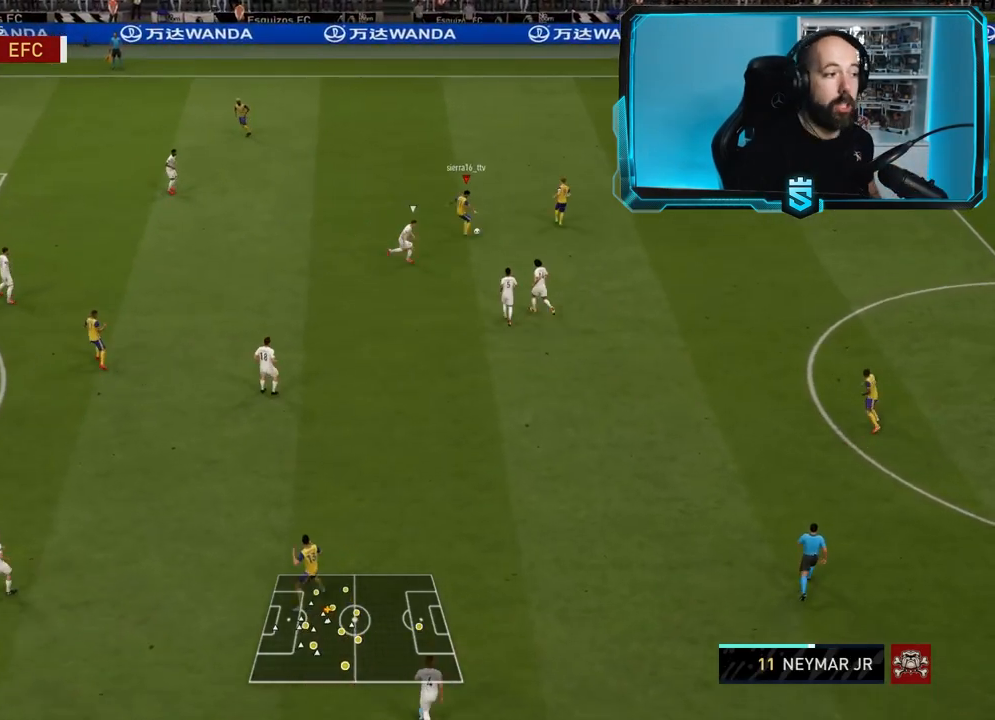
{"buttons": [], "left_stick": "up-right", "right_stick": "center", "events": [[500, "left_stick", "up-right"]]}
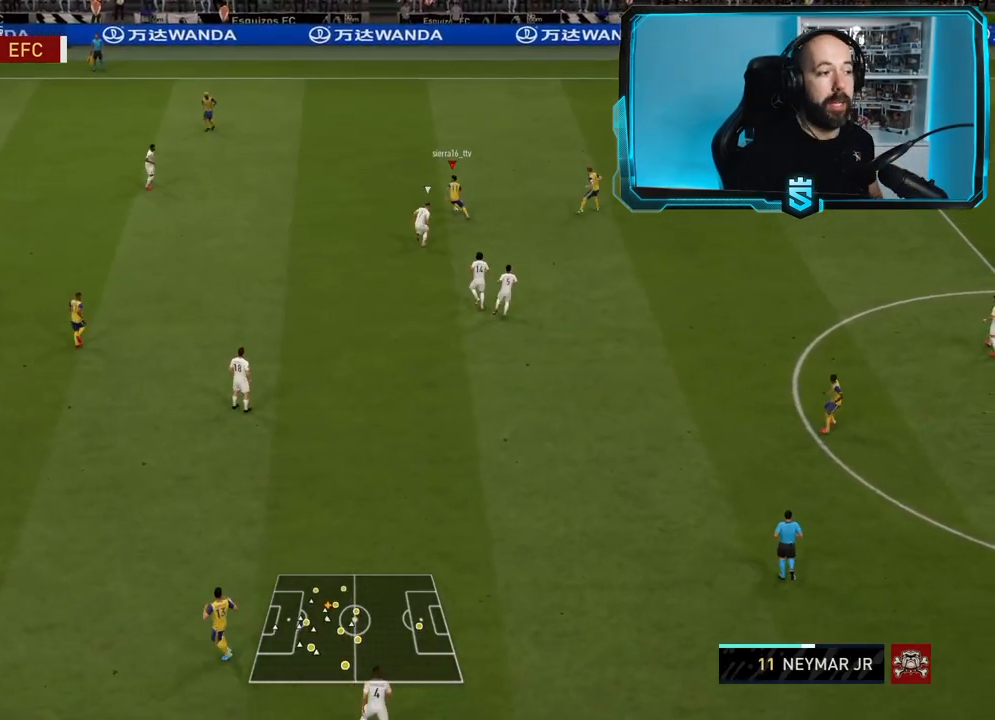
{"buttons": [], "left_stick": "right", "right_stick": "center", "events": [[234, "left_stick", "right"], [334, "CROSS", "down"], [434, "CROSS", "up"]]}
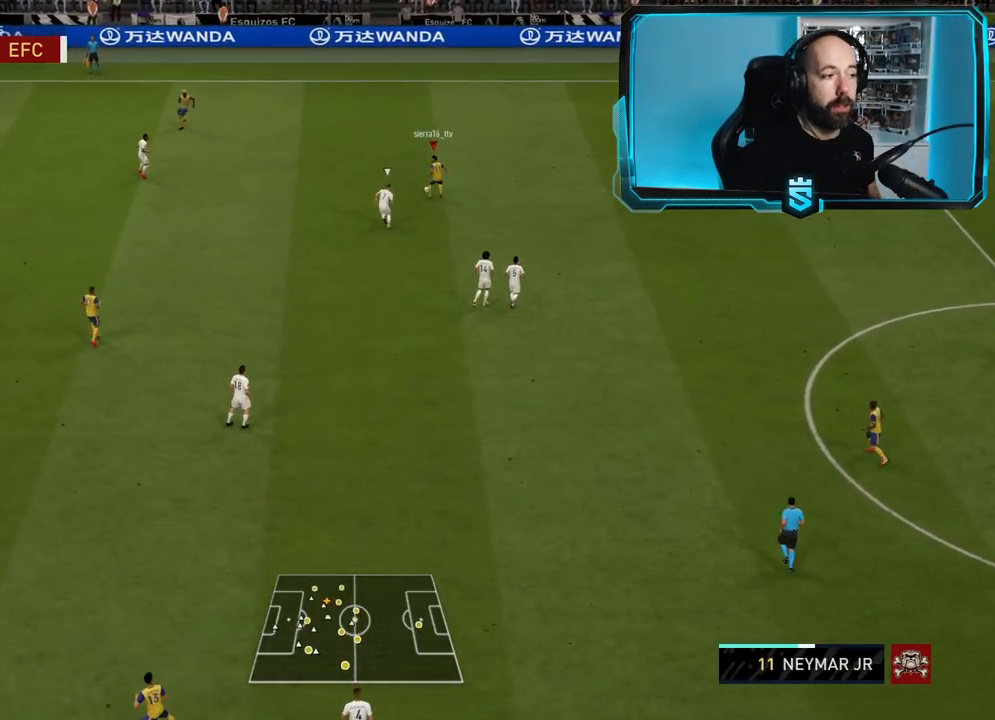
{"buttons": ["R2"], "left_stick": "right", "right_stick": "center", "events": [[33, "R2", "down"]]}
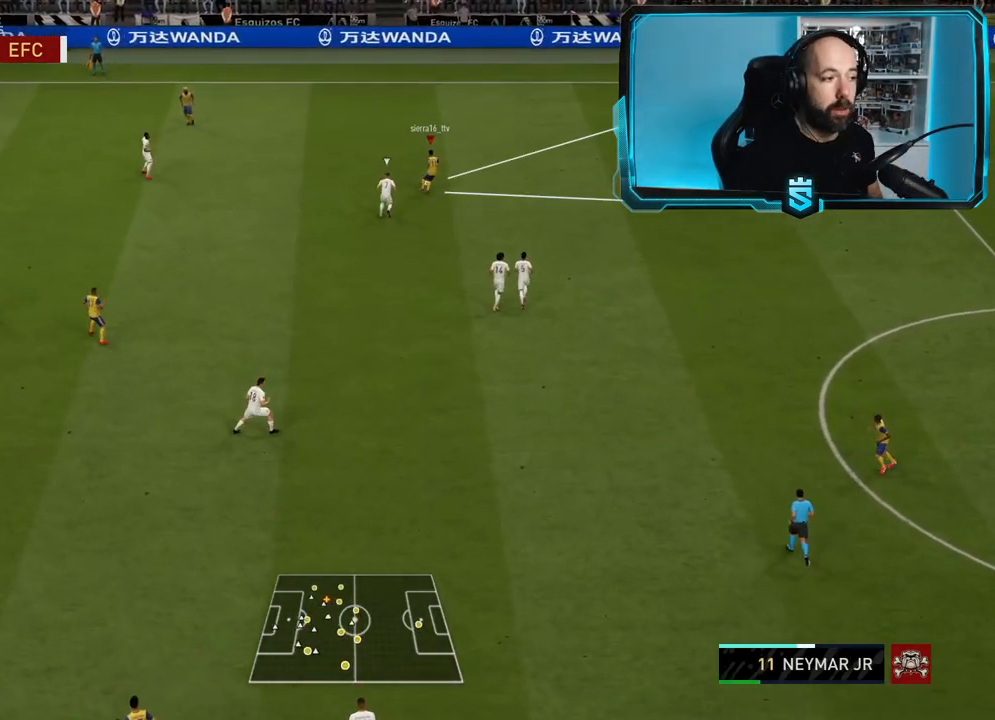
{"buttons": ["R2"], "left_stick": "right", "right_stick": "center", "events": []}
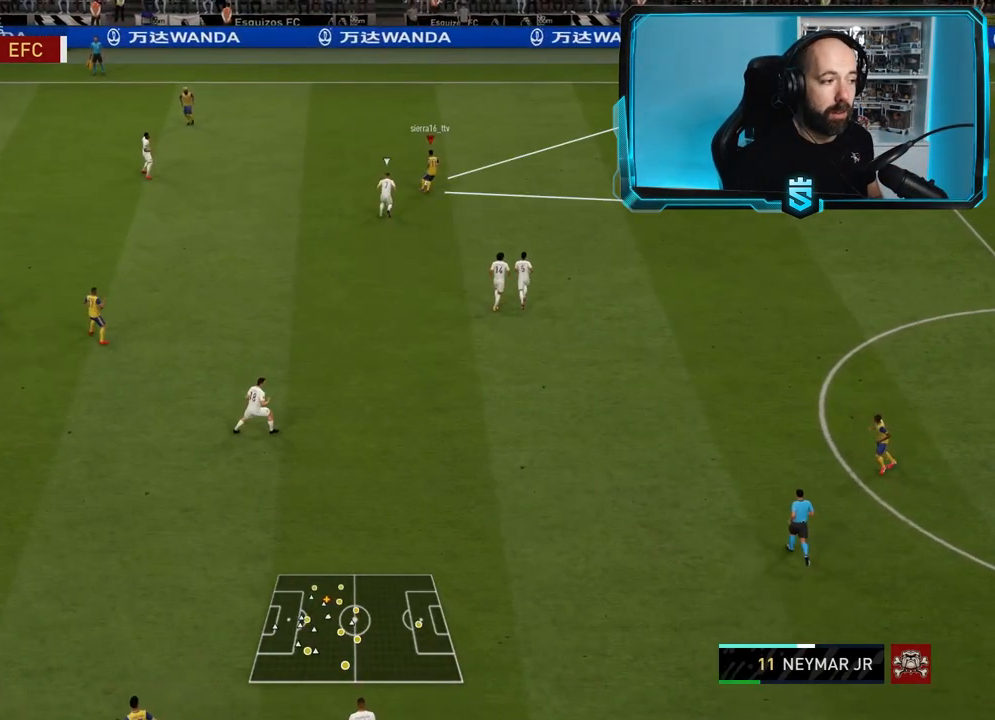
{"buttons": [], "left_stick": "up", "right_stick": "center", "events": [[133, "left_stick", "center"], [267, "R2", "up"], [300, "left_stick", "up"]]}
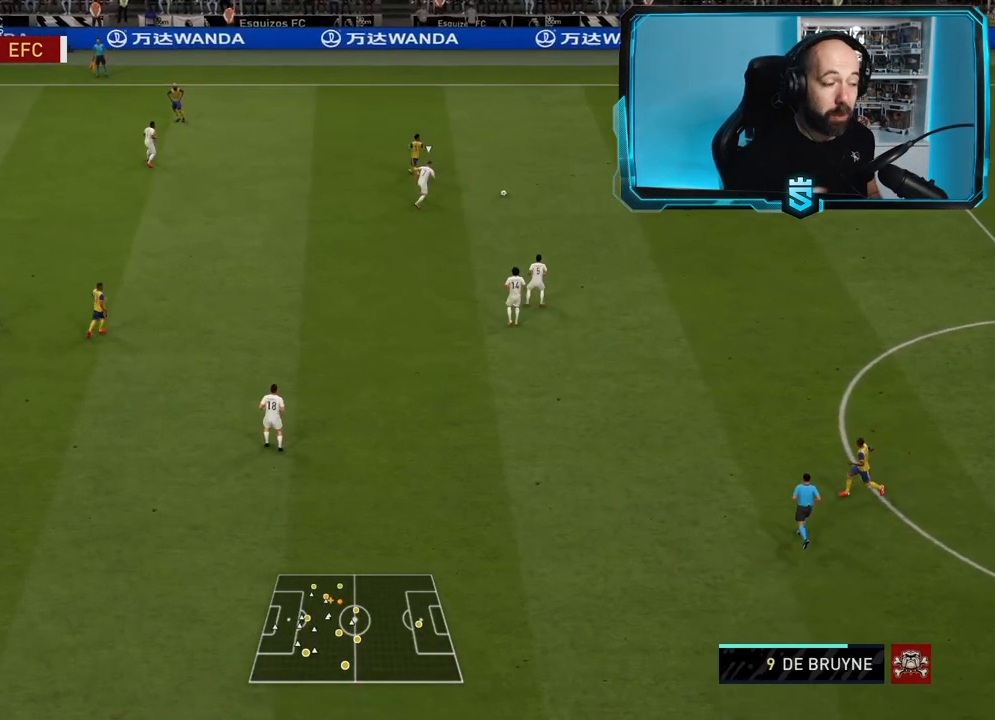
{"buttons": ["R2"], "left_stick": "center", "right_stick": "center", "events": [[100, "CROSS", "down"], [234, "CROSS", "up"], [334, "R2", "down"], [467, "left_stick", "center"]]}
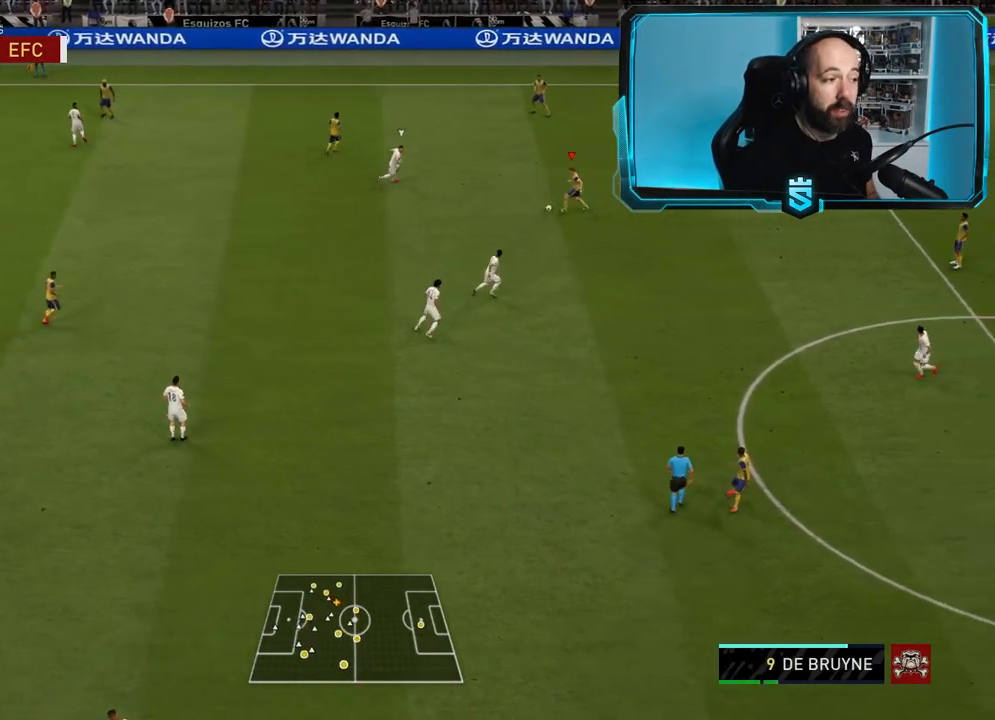
{"buttons": ["CROSS"], "left_stick": "left", "right_stick": "center", "events": [[67, "left_stick", "left"], [300, "R2", "up"], [434, "CROSS", "down"]]}
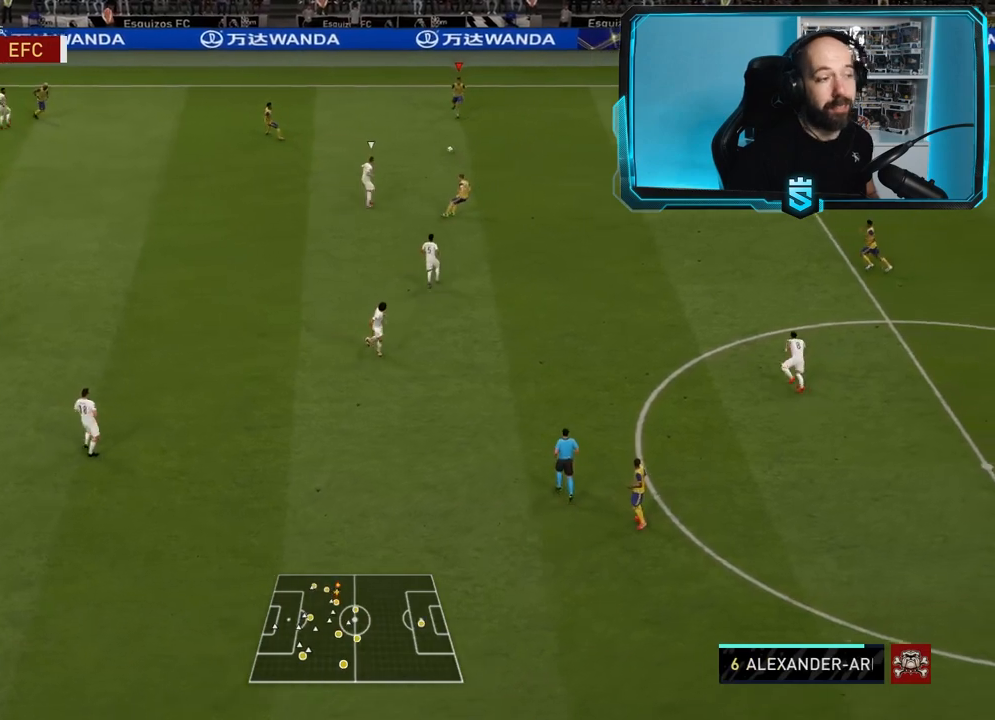
{"buttons": ["R2"], "left_stick": "down-left", "right_stick": "center", "events": [[34, "CROSS", "up"], [34, "left_stick", "down-left"], [167, "R2", "down"]]}
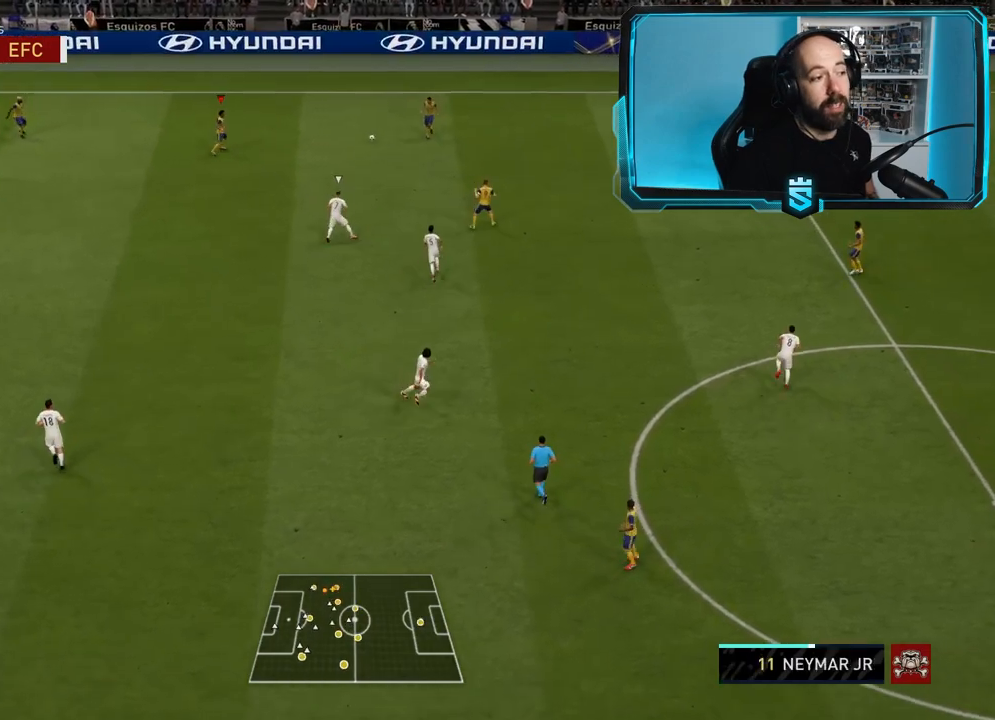
{"buttons": [], "left_stick": "down-left", "right_stick": "center", "events": [[67, "R2", "up"]]}